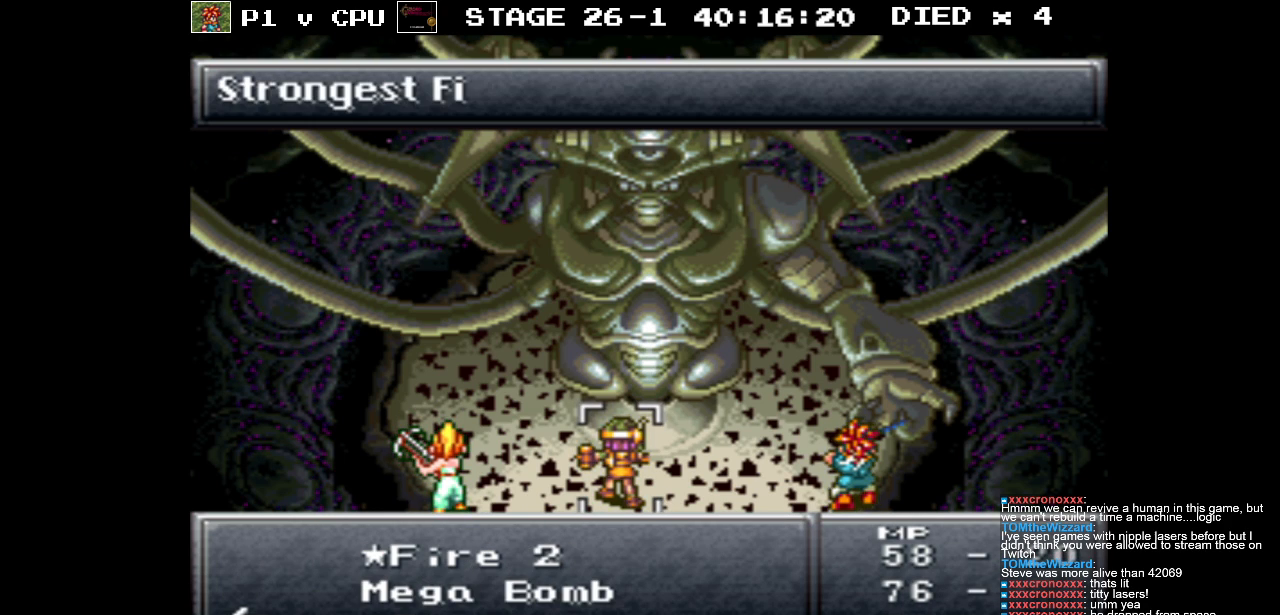
Gameplay with a controller (Nintendo layout); each line is a JSON object with the inputs held at the frame after it. "events" lists button and stick changes between this image and that frame as [ms after this image, input, new state], when the widget could be followed in between. Not read: L3 R3.
{"buttons": [], "events": [[150, "DPAD_DOWN", "down"], [267, "DPAD_DOWN", "up"]]}
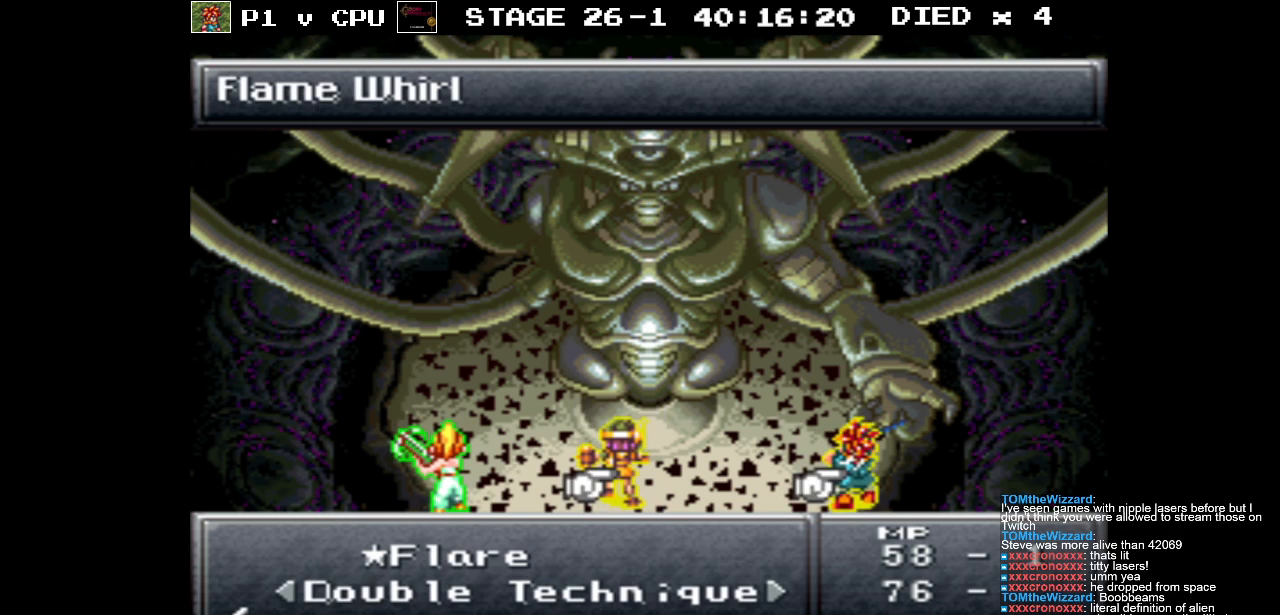
{"buttons": [], "events": []}
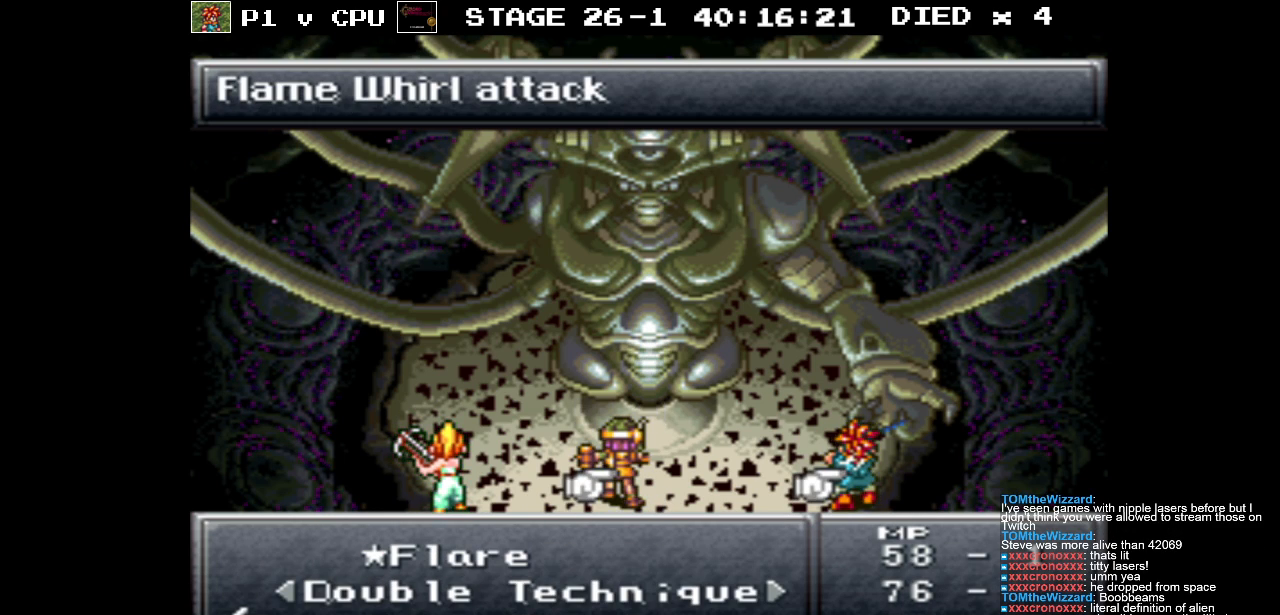
{"buttons": ["A"], "events": [[167, "DPAD_UP", "down"], [250, "DPAD_UP", "up"], [500, "A", "down"]]}
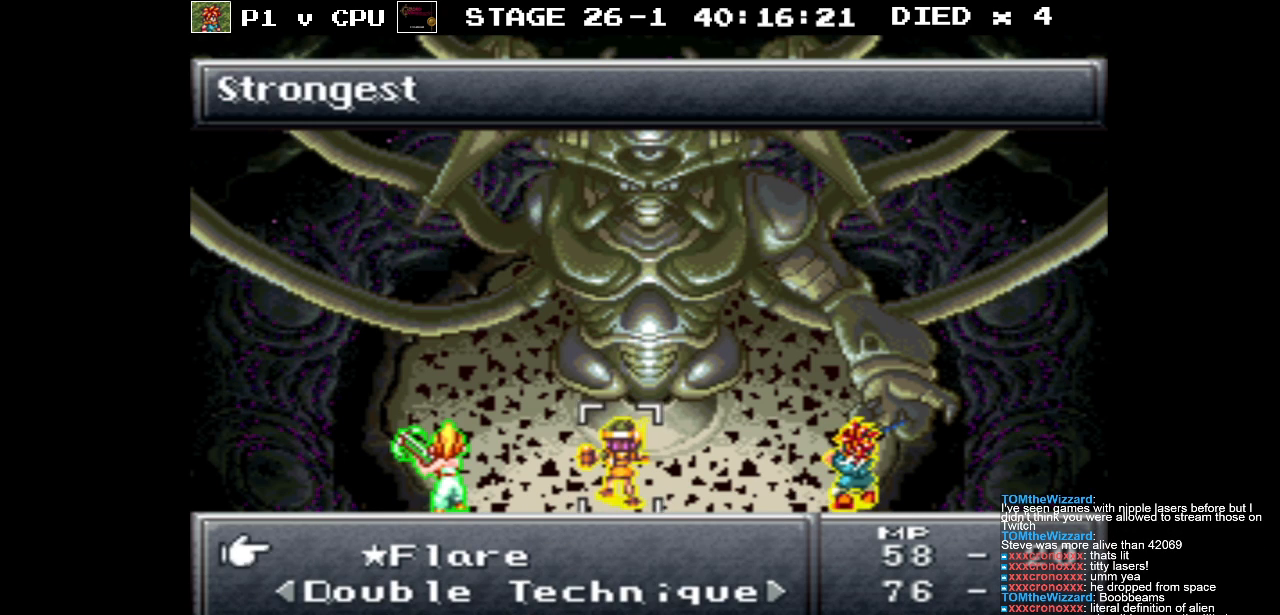
{"buttons": [], "events": [[100, "A", "up"]]}
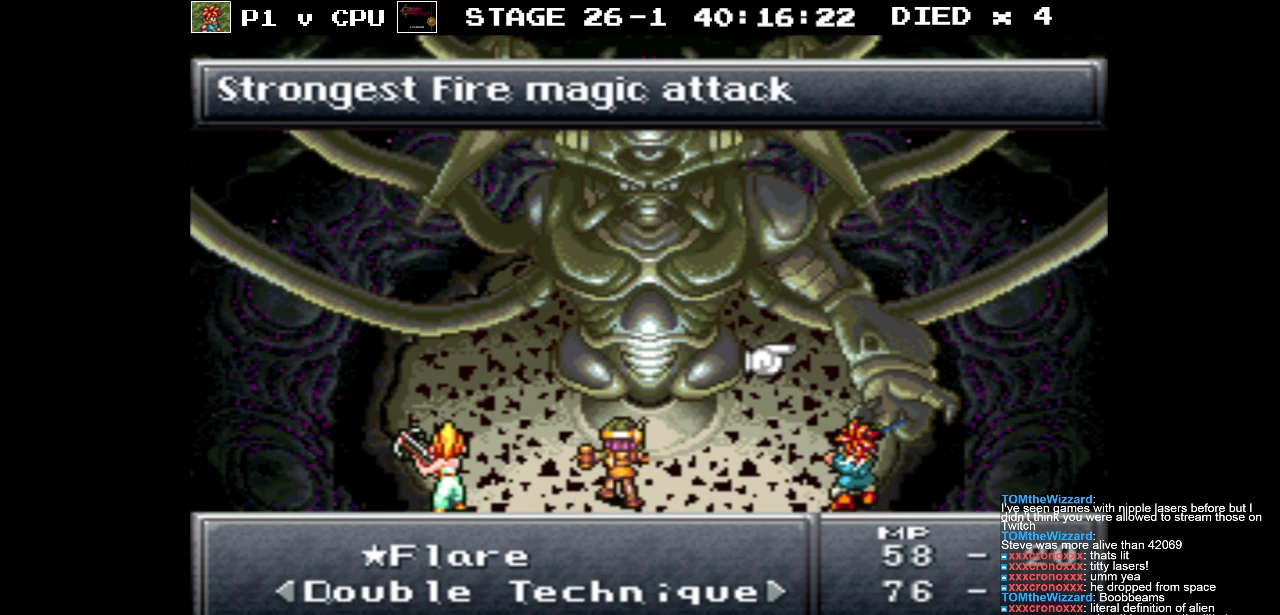
{"buttons": [], "events": [[183, "A", "down"], [333, "A", "up"]]}
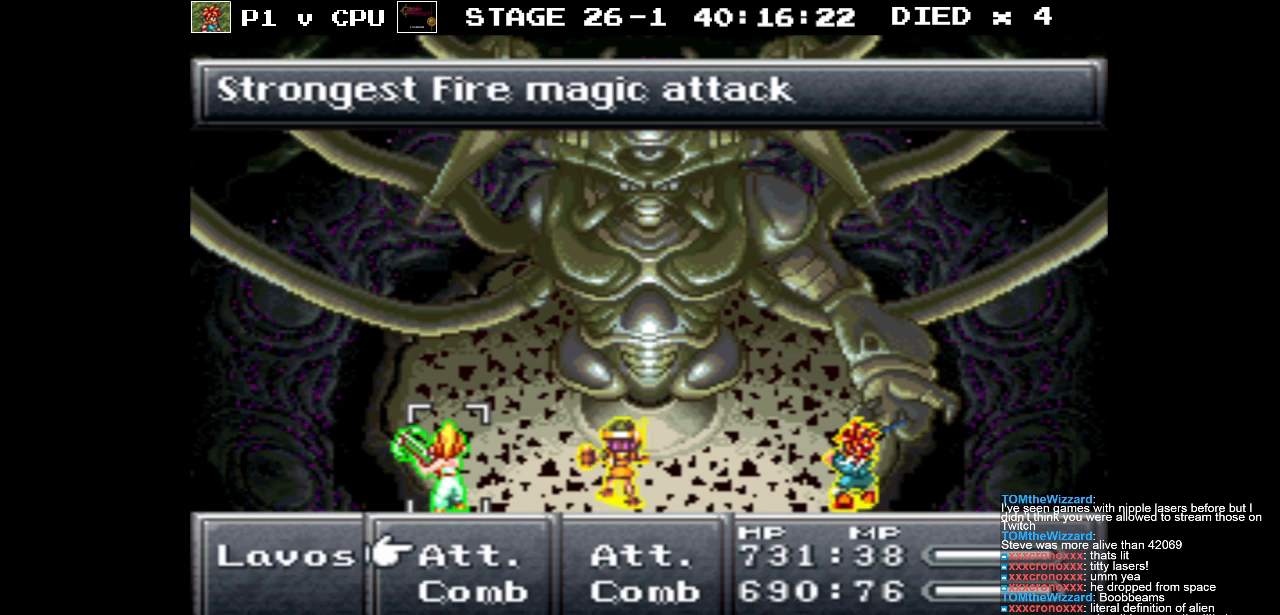
{"buttons": [], "events": []}
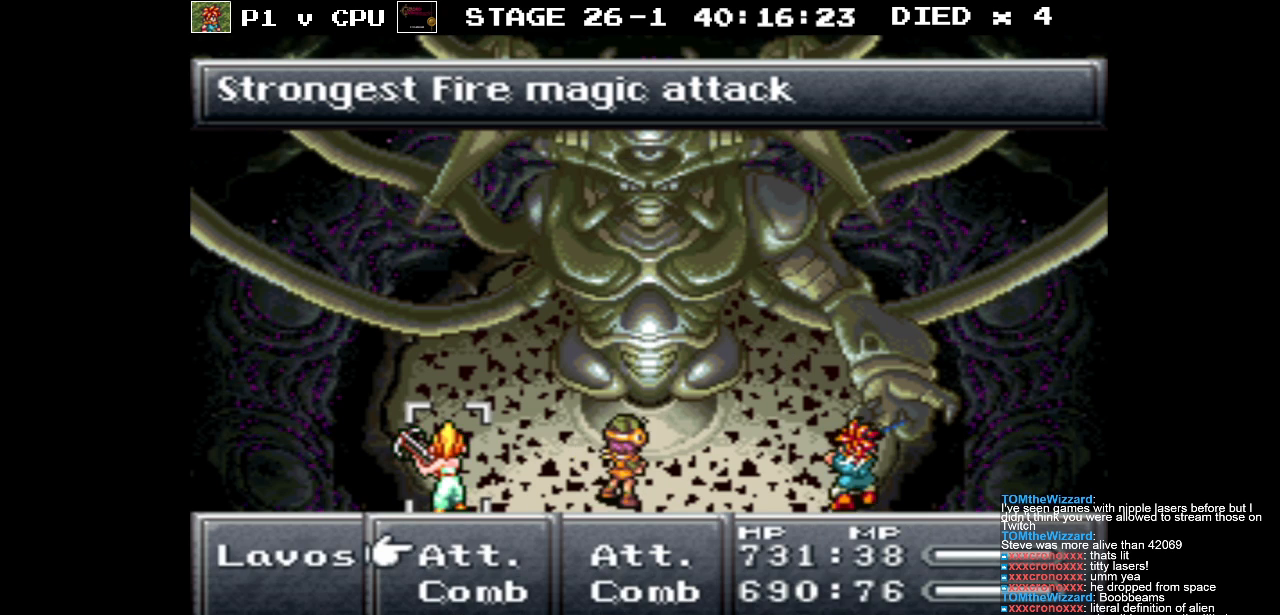
{"buttons": [], "events": []}
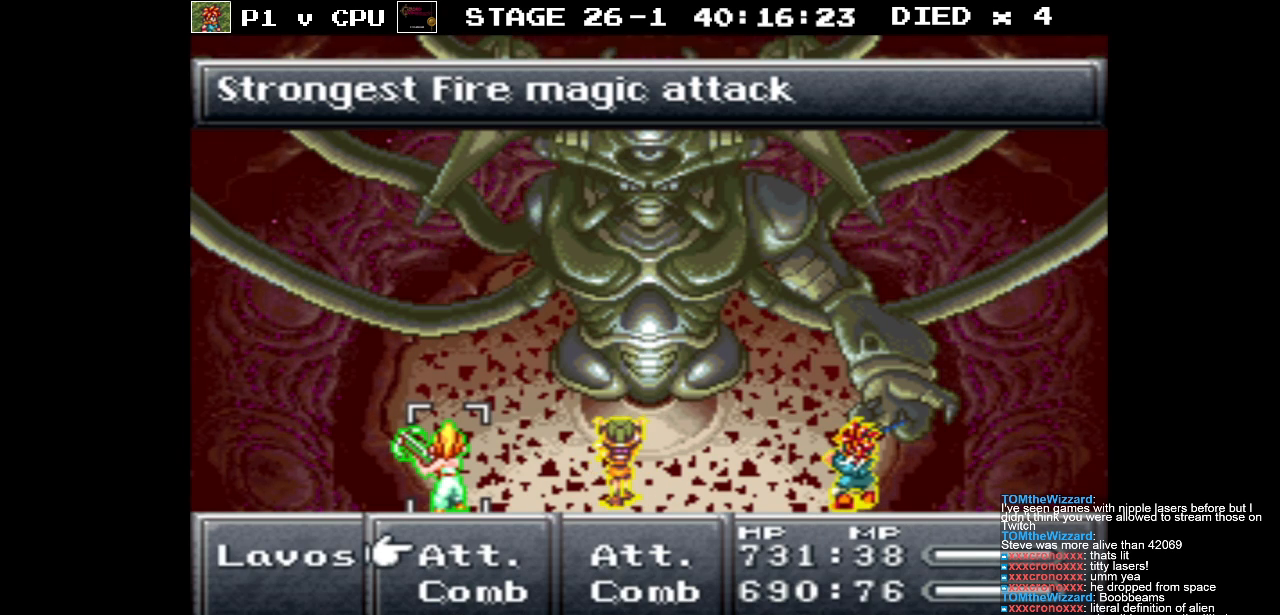
{"buttons": [], "events": []}
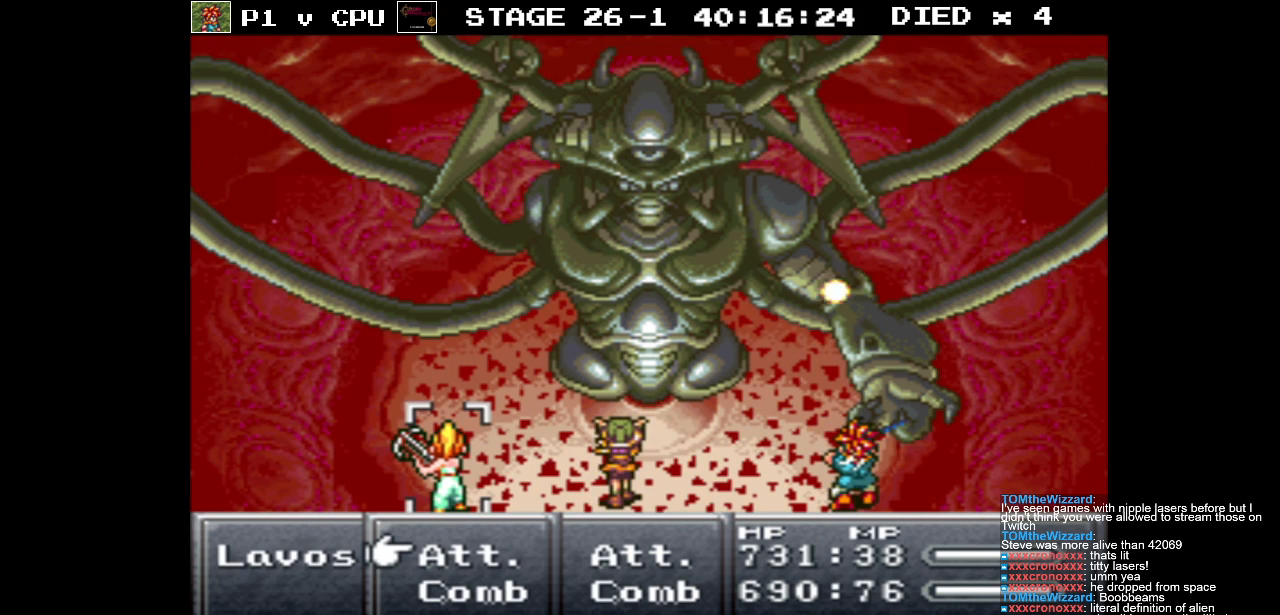
{"buttons": [], "events": []}
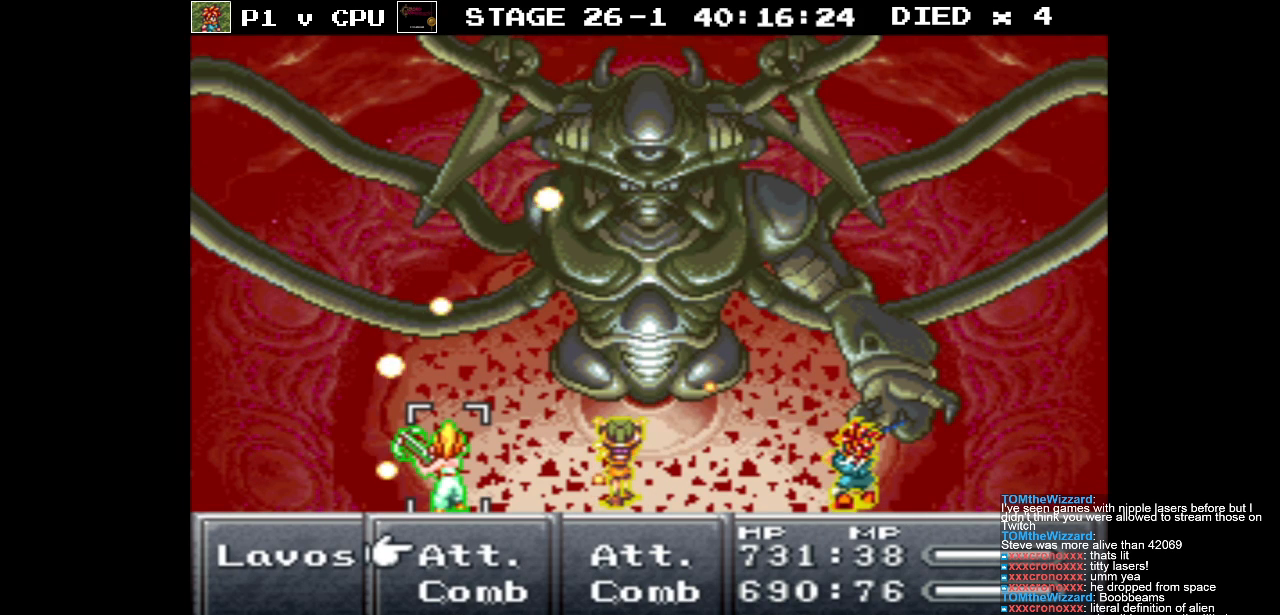
{"buttons": [], "events": []}
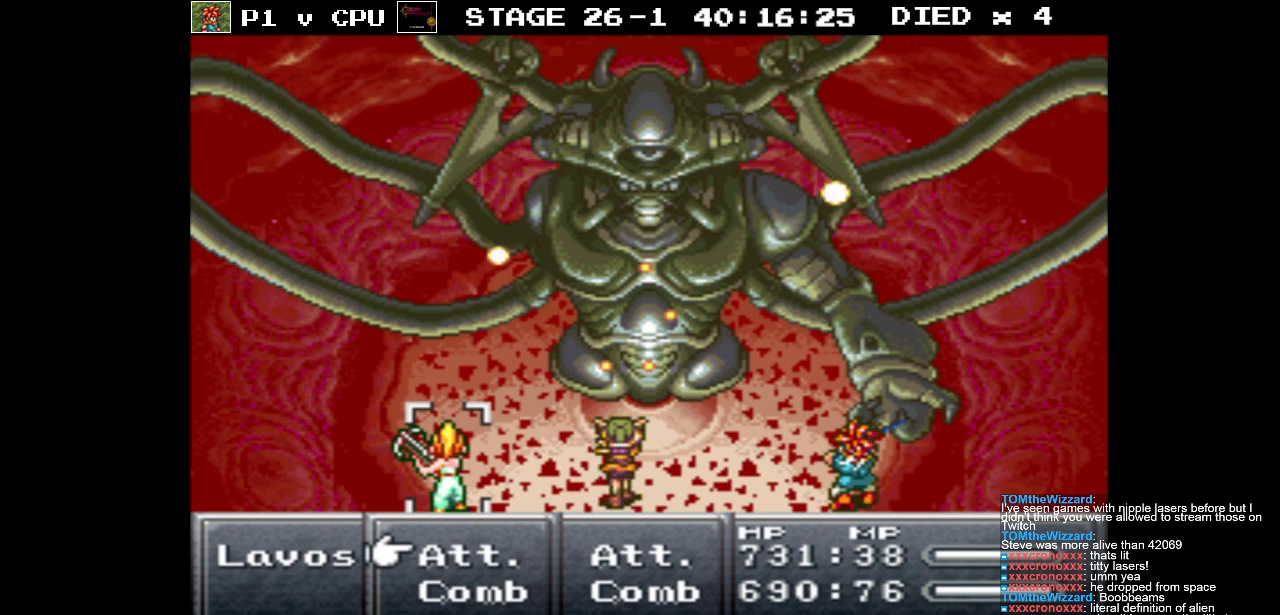
{"buttons": ["DPAD_DOWN"], "events": [[450, "DPAD_DOWN", "down"]]}
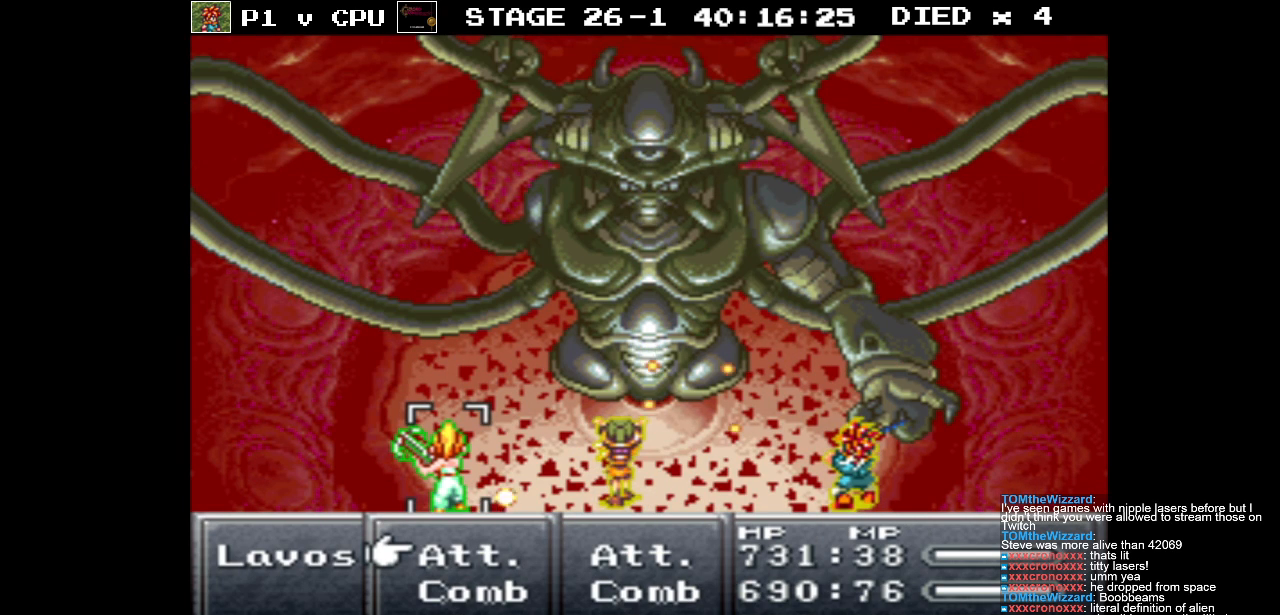
{"buttons": [], "events": [[67, "DPAD_DOWN", "up"], [167, "A", "down"], [250, "A", "up"]]}
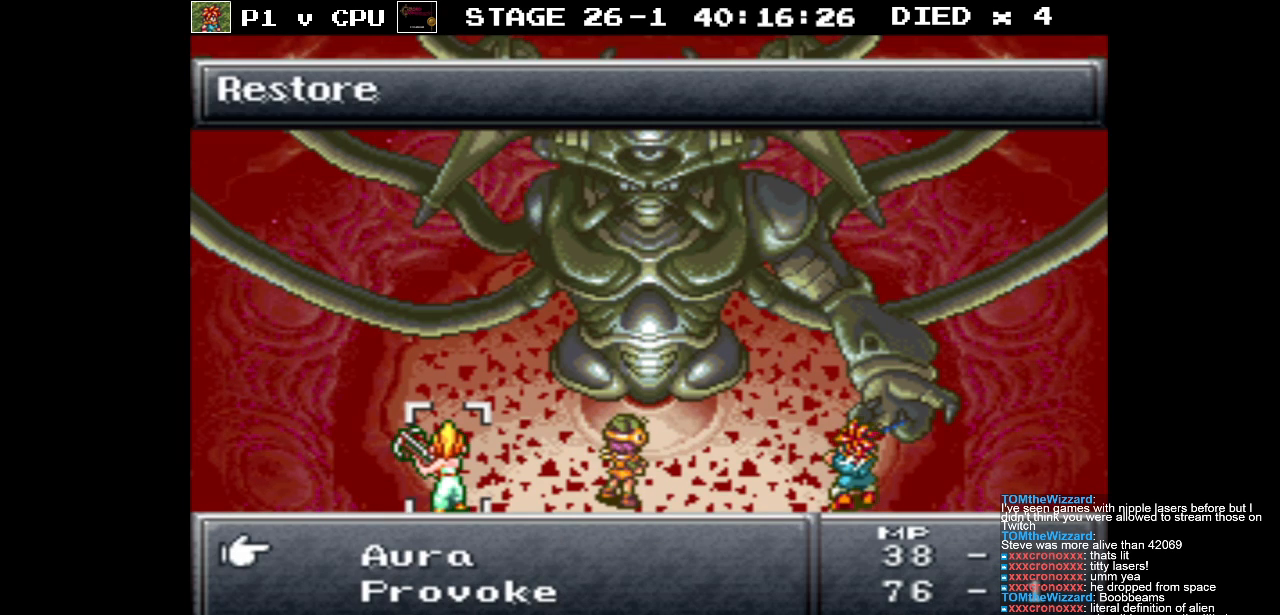
{"buttons": [], "events": []}
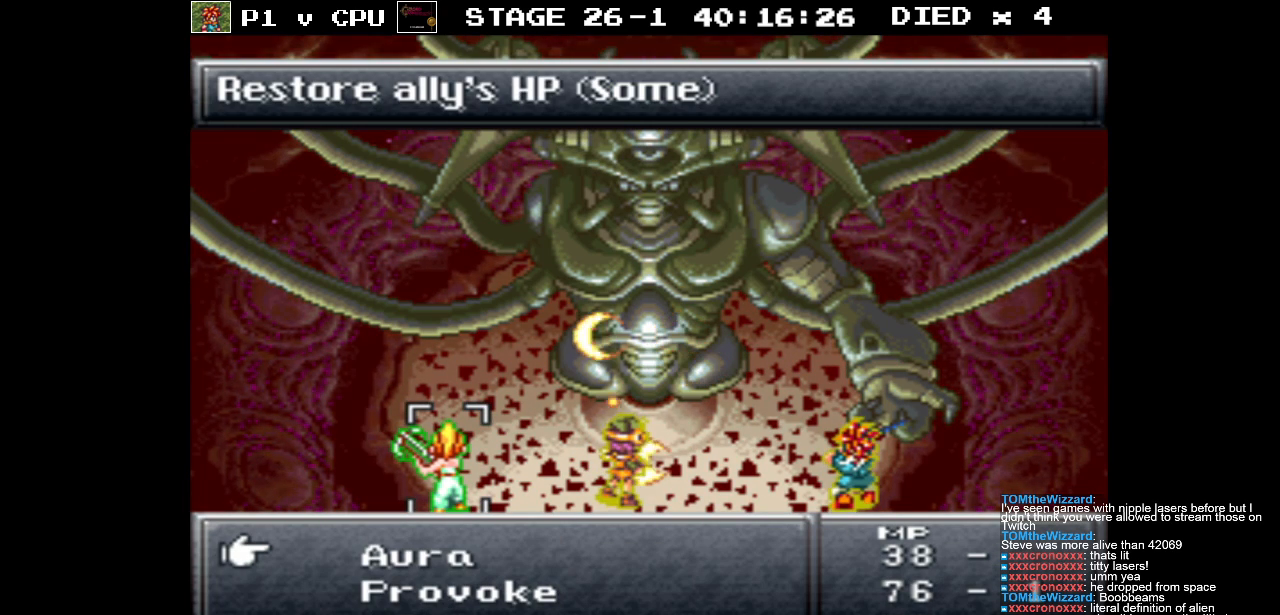
{"buttons": [], "events": [[283, "B", "down"], [383, "B", "up"]]}
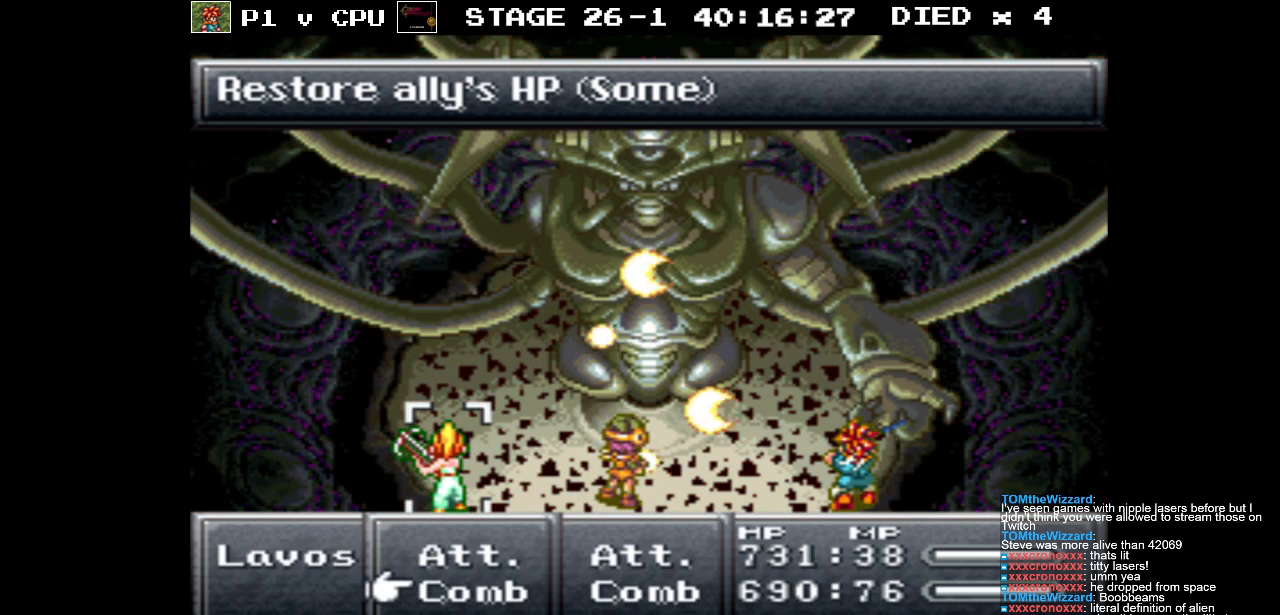
{"buttons": [], "events": [[400, "DPAD_RIGHT", "down"], [483, "DPAD_RIGHT", "up"]]}
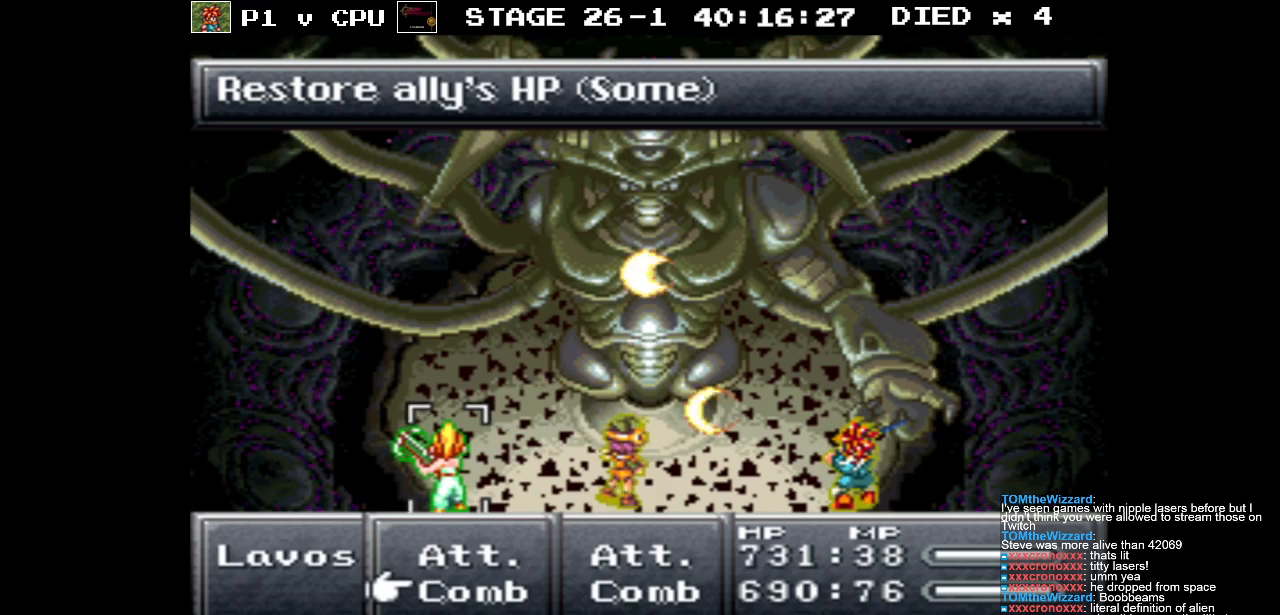
{"buttons": [], "events": [[50, "A", "down"], [150, "A", "up"]]}
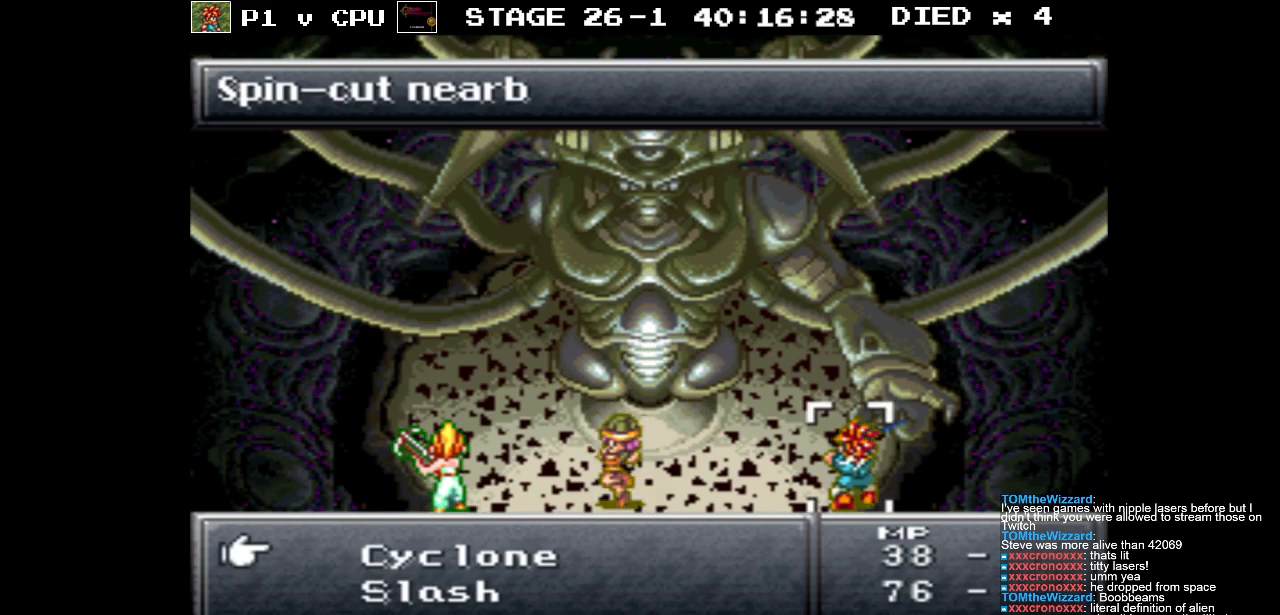
{"buttons": [], "events": []}
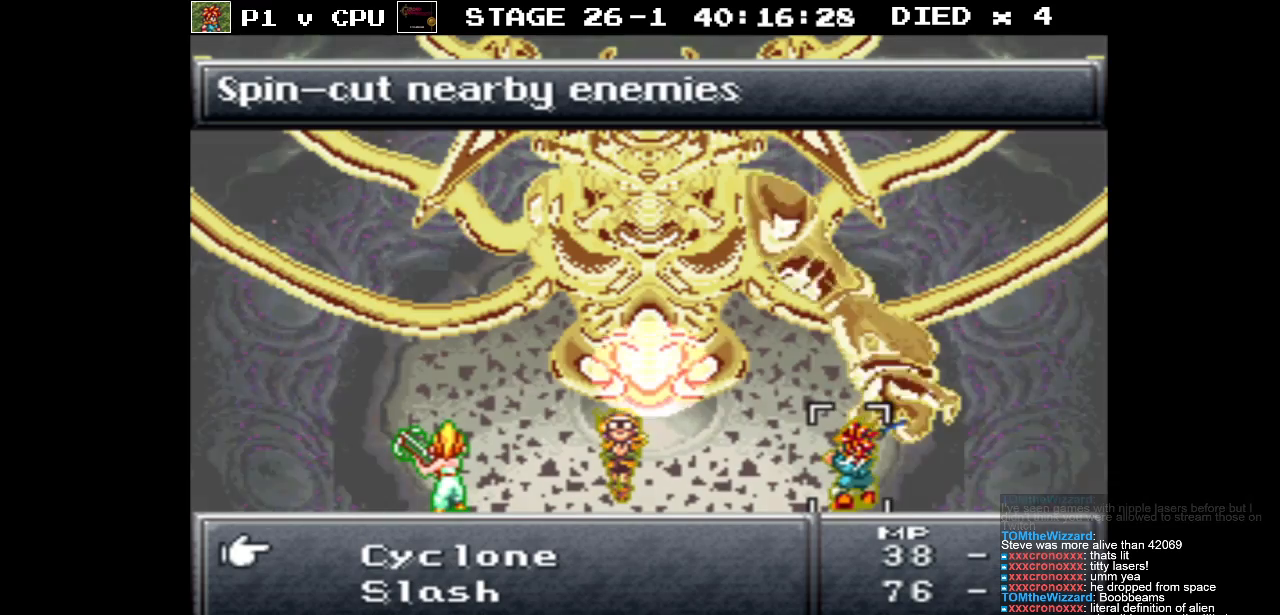
{"buttons": [], "events": []}
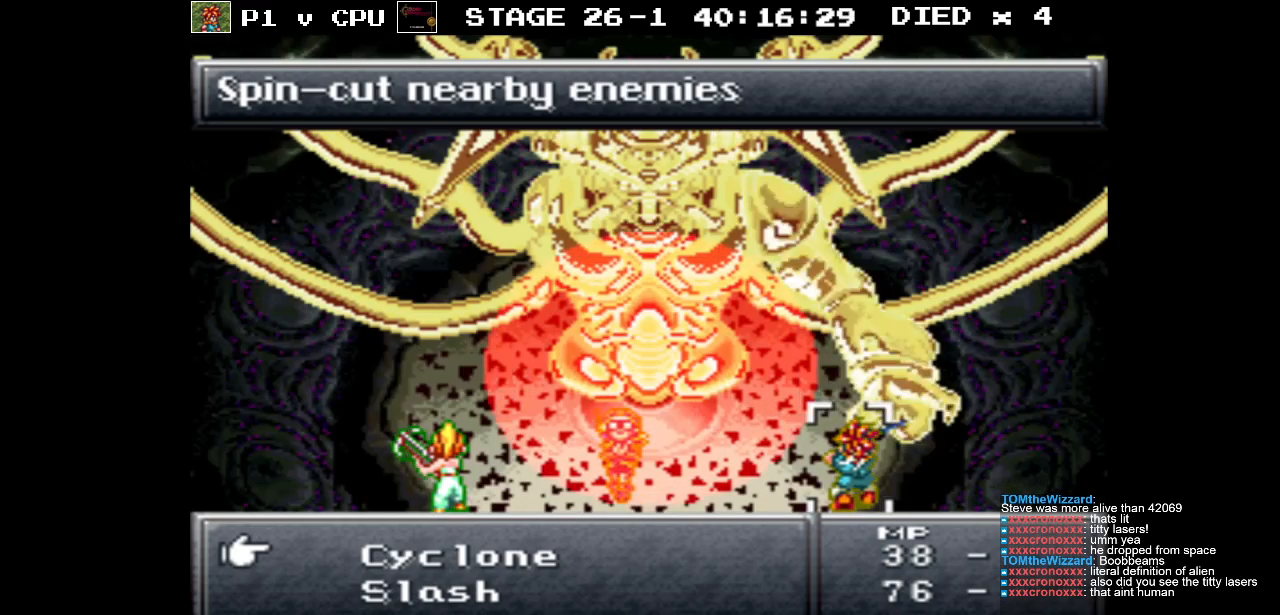
{"buttons": [], "events": []}
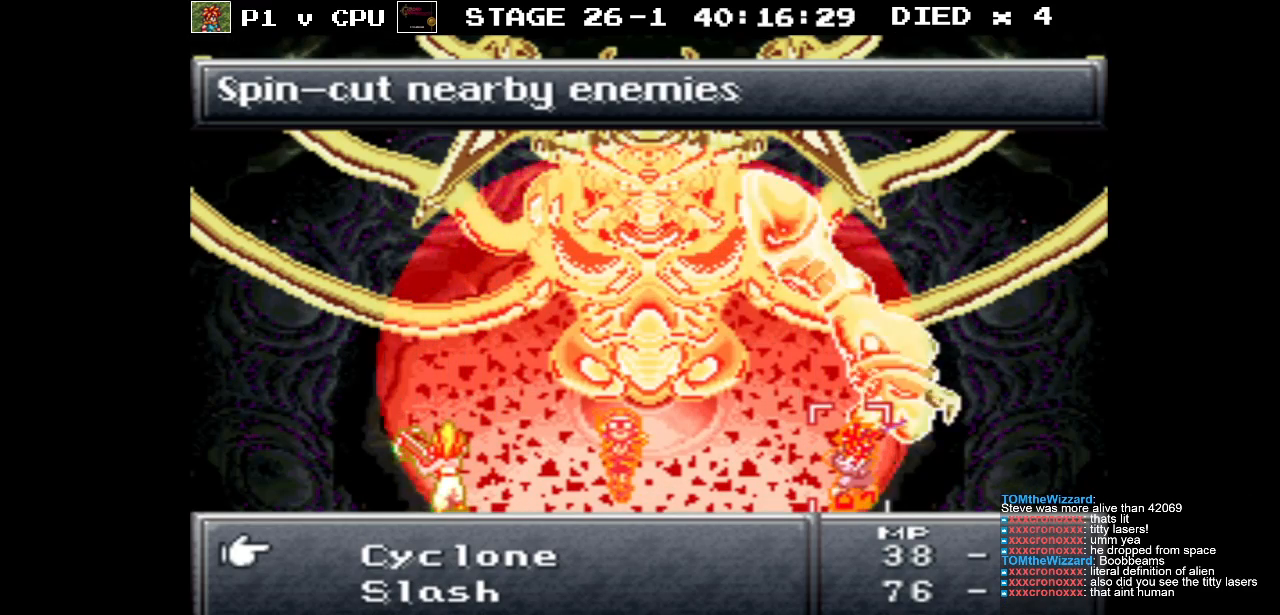
{"buttons": [], "events": [[267, "DPAD_DOWN", "down"], [433, "DPAD_DOWN", "up"]]}
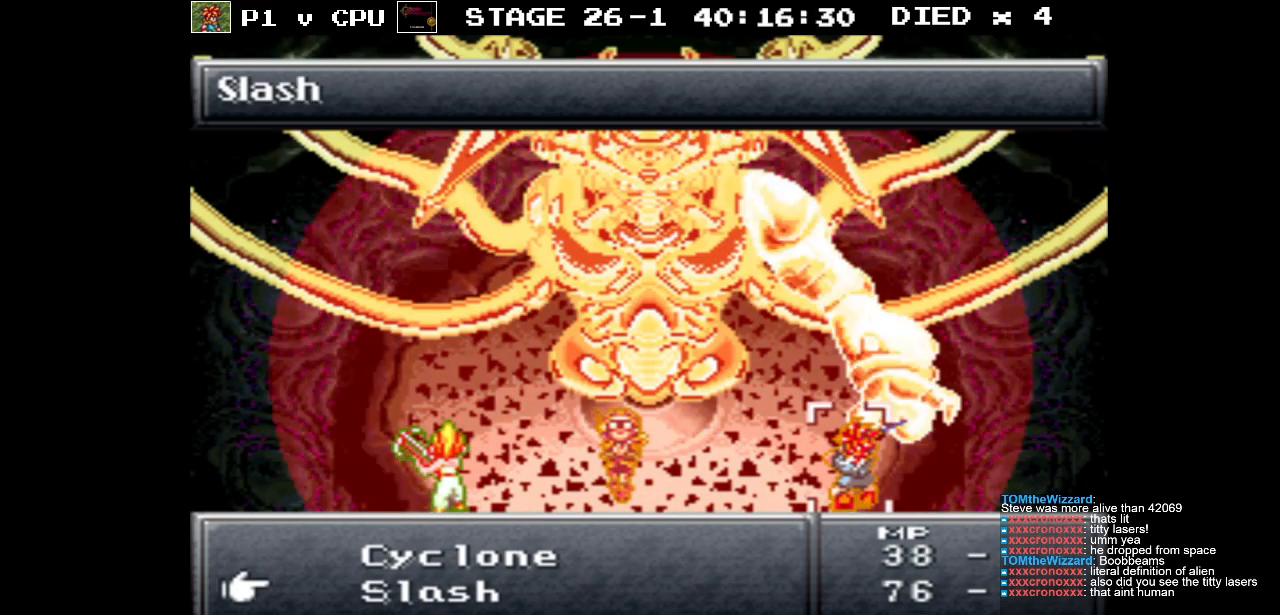
{"buttons": [], "events": [[33, "DPAD_DOWN", "down"], [133, "DPAD_DOWN", "up"], [233, "DPAD_DOWN", "down"], [333, "DPAD_DOWN", "up"]]}
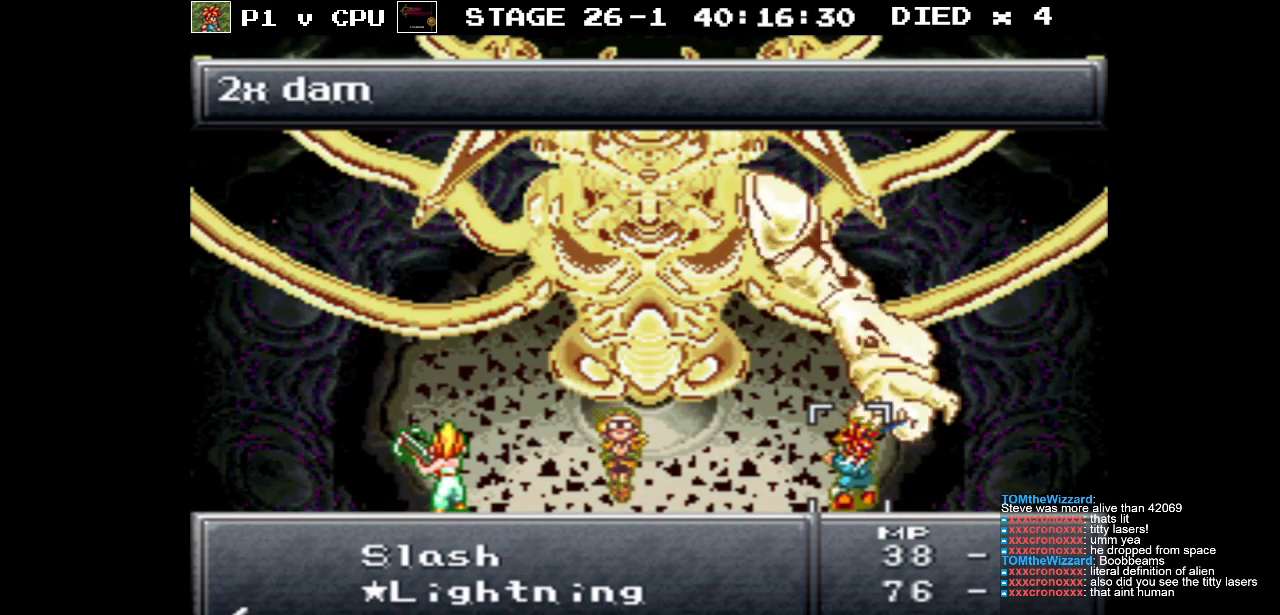
{"buttons": [], "events": []}
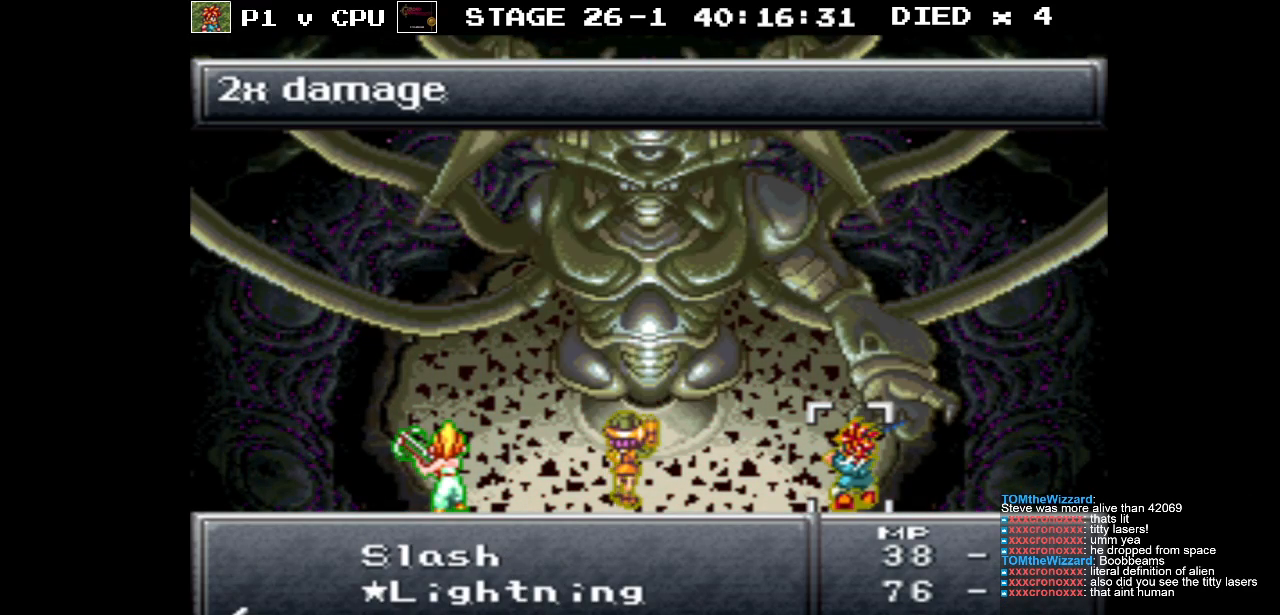
{"buttons": [], "events": []}
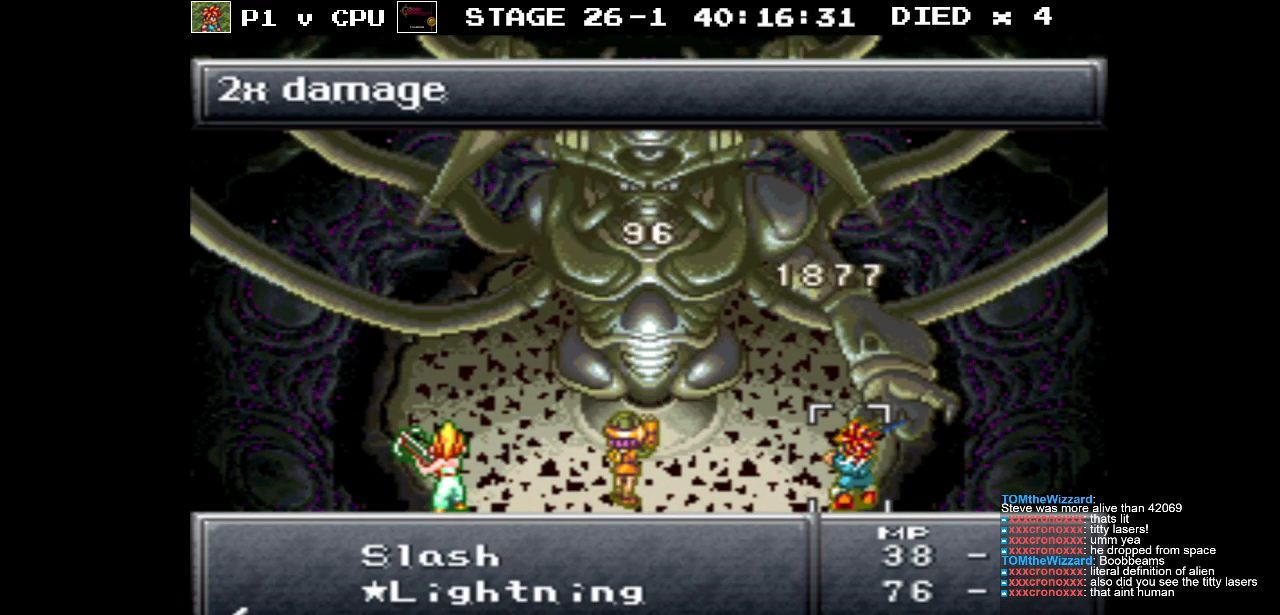
{"buttons": [], "events": []}